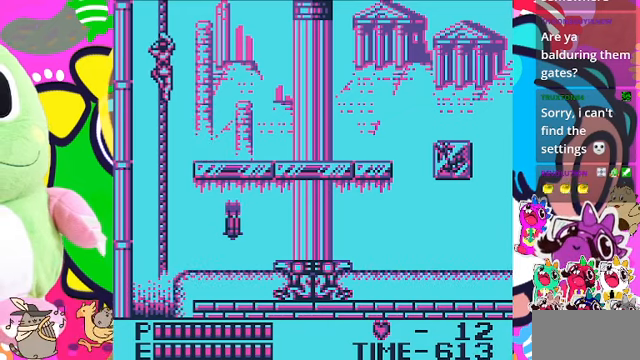
Gameplay with a controller (PlayStation layout); each line is a JSON object with the inputs held at the frame after it. "events" lists button and stick changes between this image and that frame as [ms after this image, input, new state], when the widget could be followed in between. Not read: L2 L3 R2 R3.
{"buttons": ["DPAD_DOWN"], "left_stick": "center", "right_stick": "center", "events": [[33, "DPAD_DOWN", "down"]]}
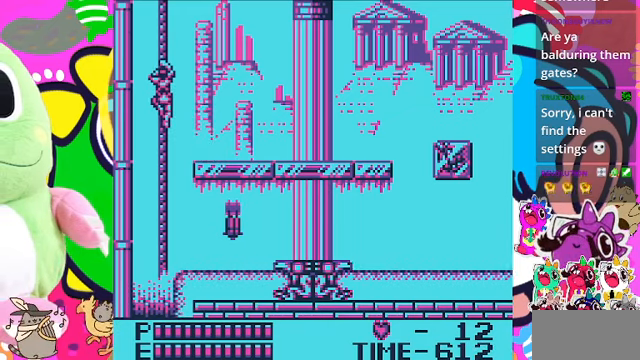
{"buttons": ["DPAD_DOWN"], "left_stick": "center", "right_stick": "center", "events": []}
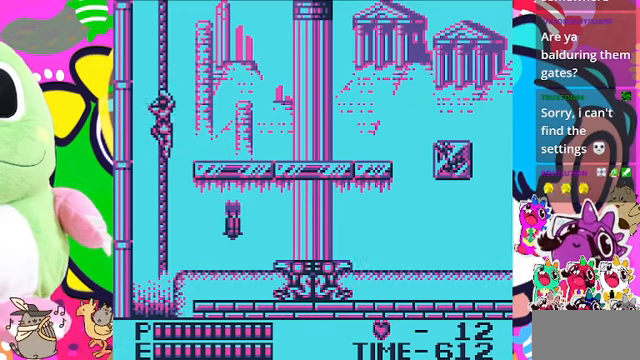
{"buttons": ["DPAD_DOWN"], "left_stick": "center", "right_stick": "center", "events": []}
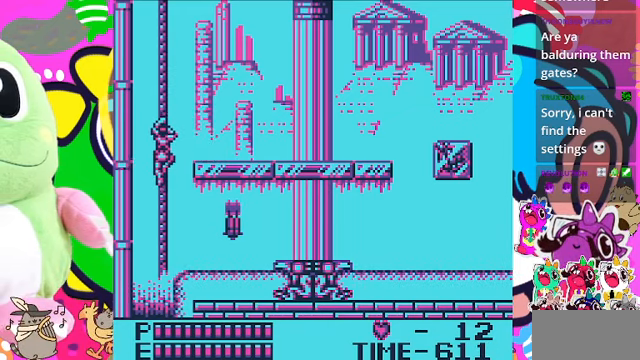
{"buttons": ["DPAD_DOWN"], "left_stick": "center", "right_stick": "center", "events": []}
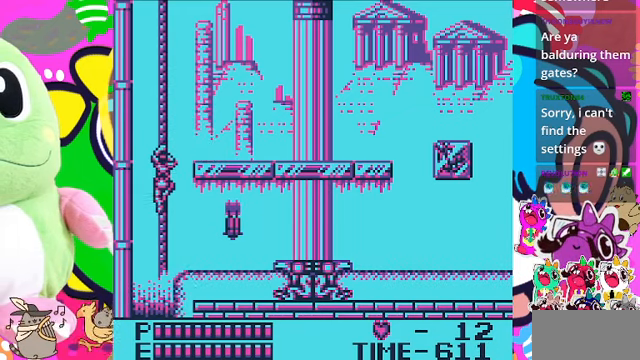
{"buttons": ["DPAD_RIGHT"], "left_stick": "center", "right_stick": "center", "events": [[333, "DPAD_DOWN", "up"], [367, "DPAD_RIGHT", "down"]]}
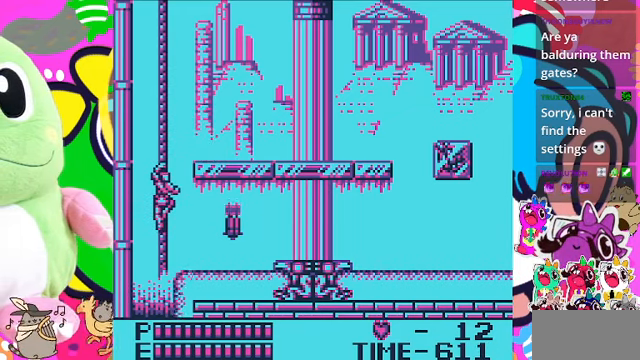
{"buttons": ["CROSS", "SQUARE", "DPAD_RIGHT"], "left_stick": "center", "right_stick": "center", "events": [[300, "CROSS", "down"], [500, "SQUARE", "down"]]}
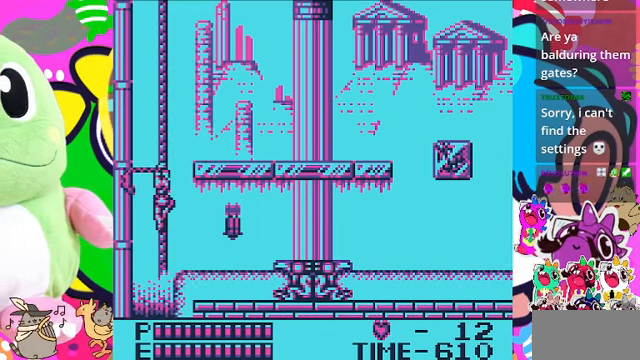
{"buttons": ["DPAD_RIGHT"], "left_stick": "center", "right_stick": "center", "events": [[233, "CROSS", "up"], [267, "SQUARE", "up"]]}
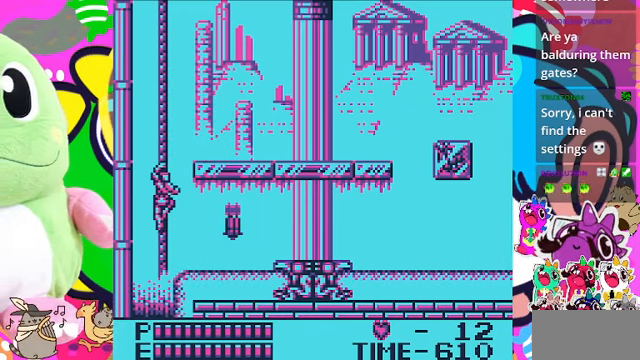
{"buttons": ["DPAD_RIGHT"], "left_stick": "center", "right_stick": "center", "events": [[67, "DPAD_DOWN", "down"], [67, "DPAD_RIGHT", "up"], [467, "DPAD_DOWN", "up"], [467, "DPAD_RIGHT", "down"]]}
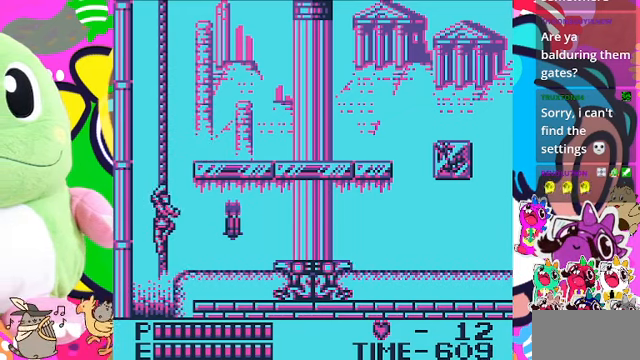
{"buttons": ["DPAD_RIGHT"], "left_stick": "center", "right_stick": "center", "events": [[100, "SQUARE", "down"], [300, "SQUARE", "up"]]}
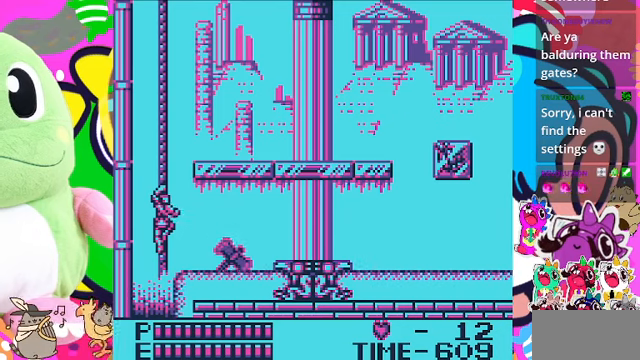
{"buttons": ["DPAD_RIGHT"], "left_stick": "center", "right_stick": "center", "events": [[200, "DPAD_DOWN", "down"], [200, "DPAD_RIGHT", "up"], [366, "DPAD_DOWN", "up"], [366, "DPAD_RIGHT", "down"]]}
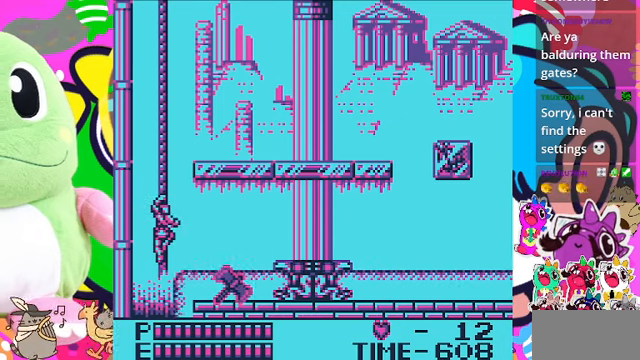
{"buttons": ["CROSS", "DPAD_RIGHT"], "left_stick": "center", "right_stick": "center", "events": [[166, "CROSS", "down"]]}
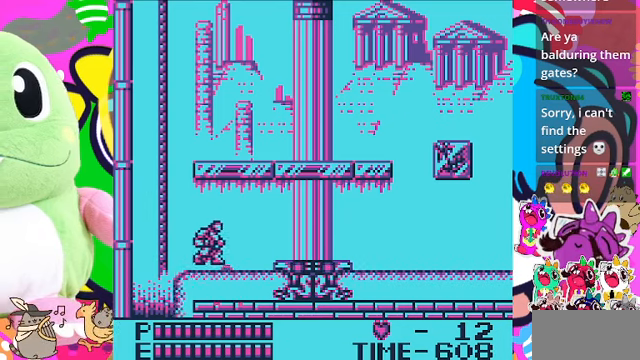
{"buttons": ["DPAD_RIGHT"], "left_stick": "center", "right_stick": "center", "events": [[33, "CROSS", "up"]]}
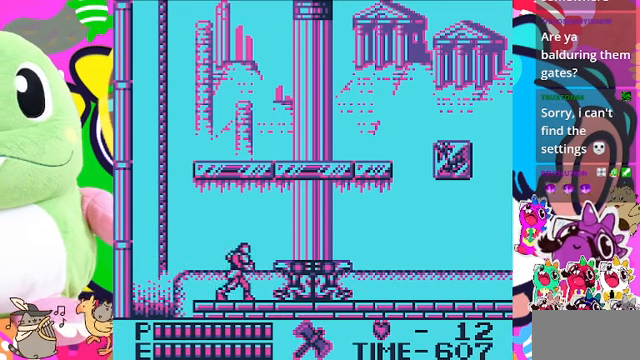
{"buttons": [], "left_stick": "center", "right_stick": "center", "events": [[266, "DPAD_RIGHT", "up"]]}
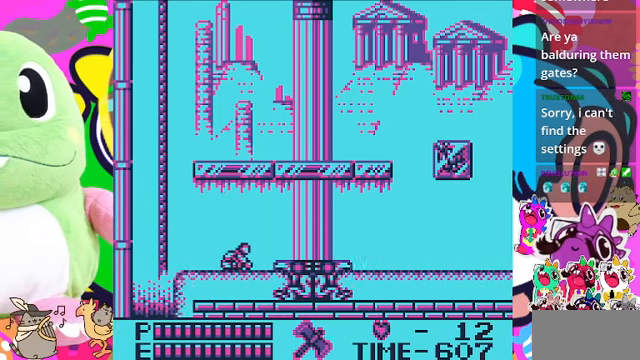
{"buttons": ["CROSS", "DPAD_LEFT"], "left_stick": "center", "right_stick": "center", "events": [[200, "DPAD_LEFT", "down"], [500, "CROSS", "down"]]}
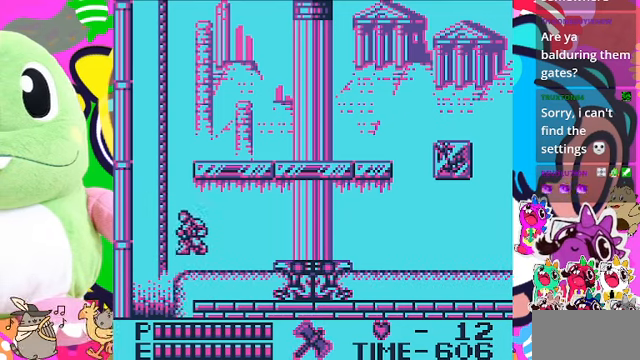
{"buttons": ["CROSS", "DPAD_UP"], "left_stick": "center", "right_stick": "center", "events": [[300, "DPAD_UP", "down"], [366, "DPAD_LEFT", "up"]]}
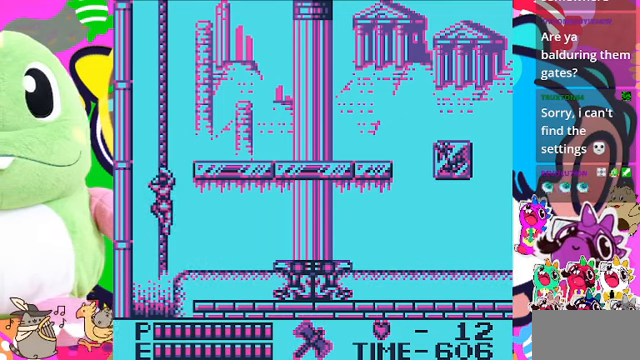
{"buttons": ["DPAD_UP"], "left_stick": "center", "right_stick": "center", "events": [[66, "CROSS", "up"]]}
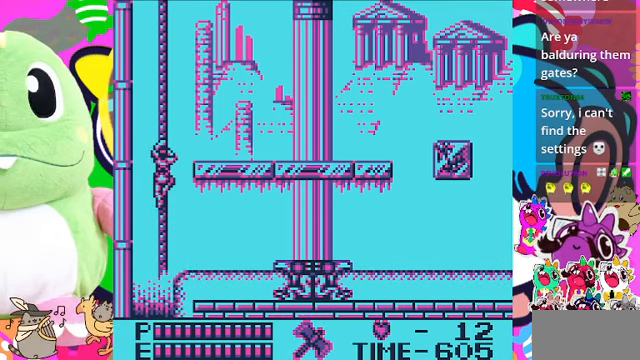
{"buttons": ["DPAD_UP"], "left_stick": "center", "right_stick": "center", "events": []}
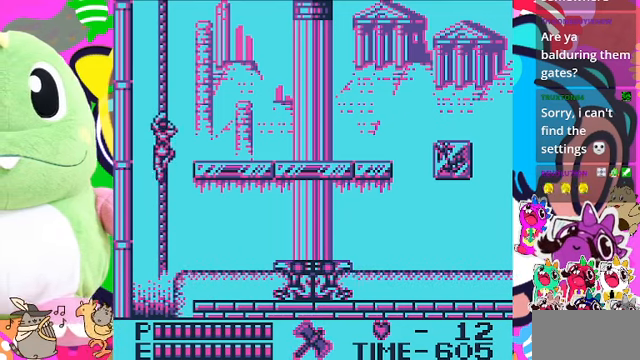
{"buttons": ["DPAD_UP"], "left_stick": "center", "right_stick": "center", "events": []}
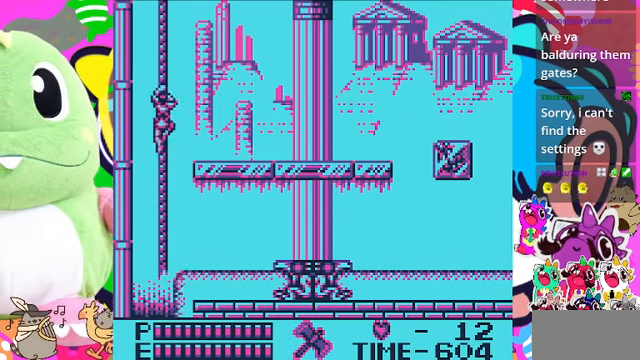
{"buttons": ["DPAD_UP"], "left_stick": "center", "right_stick": "center", "events": []}
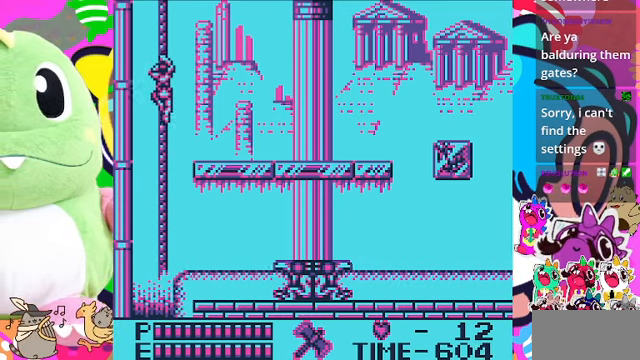
{"buttons": ["DPAD_UP"], "left_stick": "center", "right_stick": "center", "events": []}
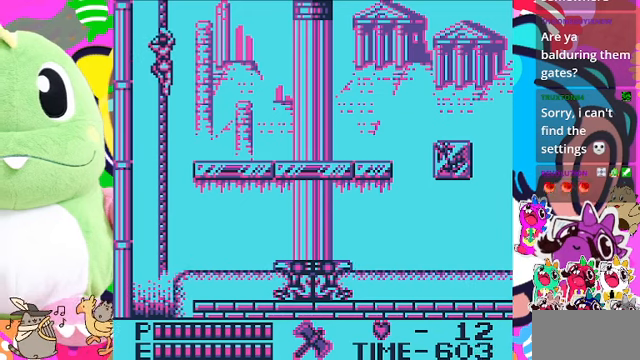
{"buttons": ["DPAD_UP"], "left_stick": "center", "right_stick": "center", "events": []}
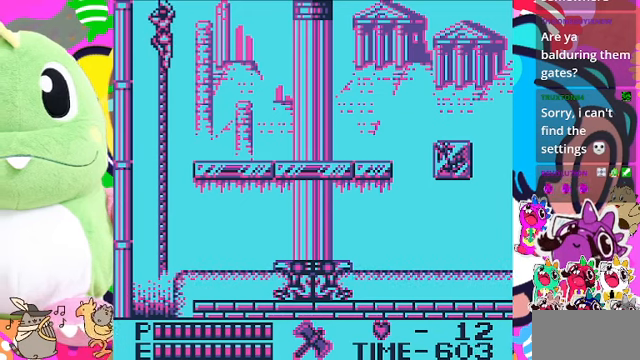
{"buttons": ["DPAD_UP"], "left_stick": "center", "right_stick": "center", "events": []}
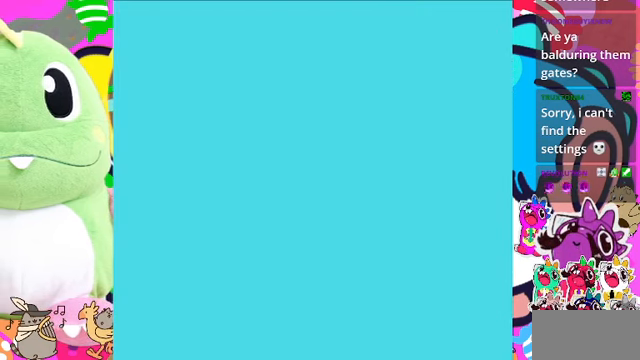
{"buttons": ["DPAD_UP"], "left_stick": "center", "right_stick": "center", "events": []}
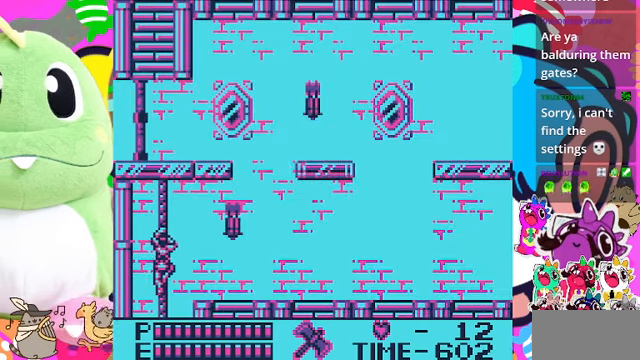
{"buttons": ["DPAD_RIGHT"], "left_stick": "center", "right_stick": "center", "events": [[367, "DPAD_RIGHT", "down"], [367, "DPAD_UP", "up"]]}
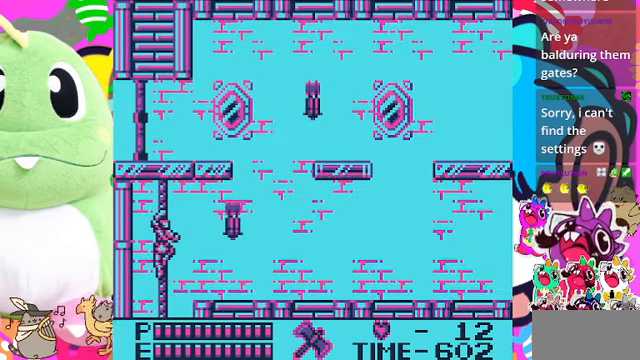
{"buttons": ["CROSS", "SQUARE", "DPAD_RIGHT"], "left_stick": "center", "right_stick": "center", "events": [[300, "CROSS", "down"], [367, "SQUARE", "down"]]}
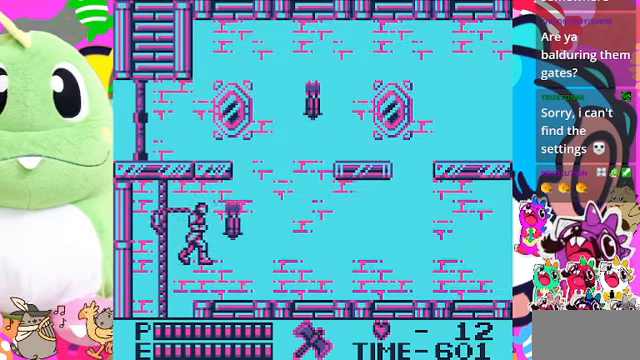
{"buttons": [], "left_stick": "center", "right_stick": "center", "events": [[134, "CROSS", "up"], [134, "SQUARE", "up"], [167, "DPAD_RIGHT", "up"]]}
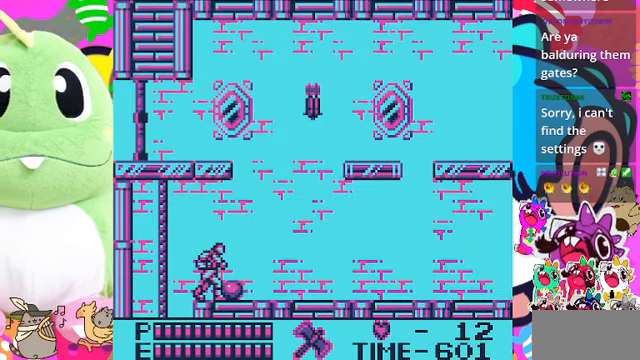
{"buttons": ["DPAD_RIGHT"], "left_stick": "center", "right_stick": "center", "events": [[100, "DPAD_RIGHT", "down"]]}
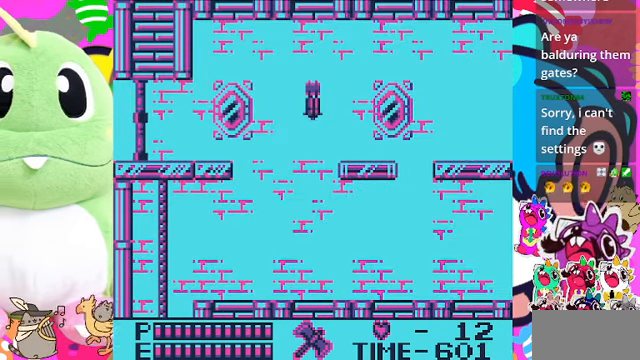
{"buttons": ["DPAD_RIGHT"], "left_stick": "center", "right_stick": "center", "events": []}
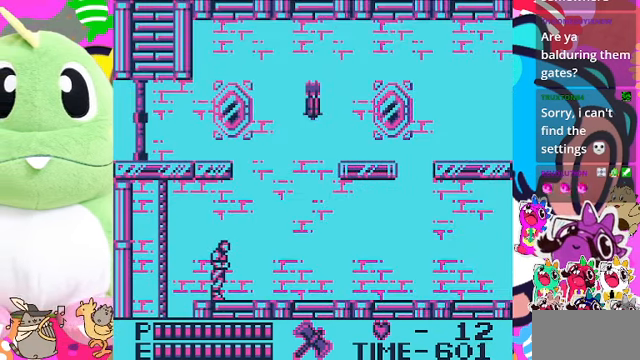
{"buttons": ["DPAD_RIGHT"], "left_stick": "center", "right_stick": "center", "events": []}